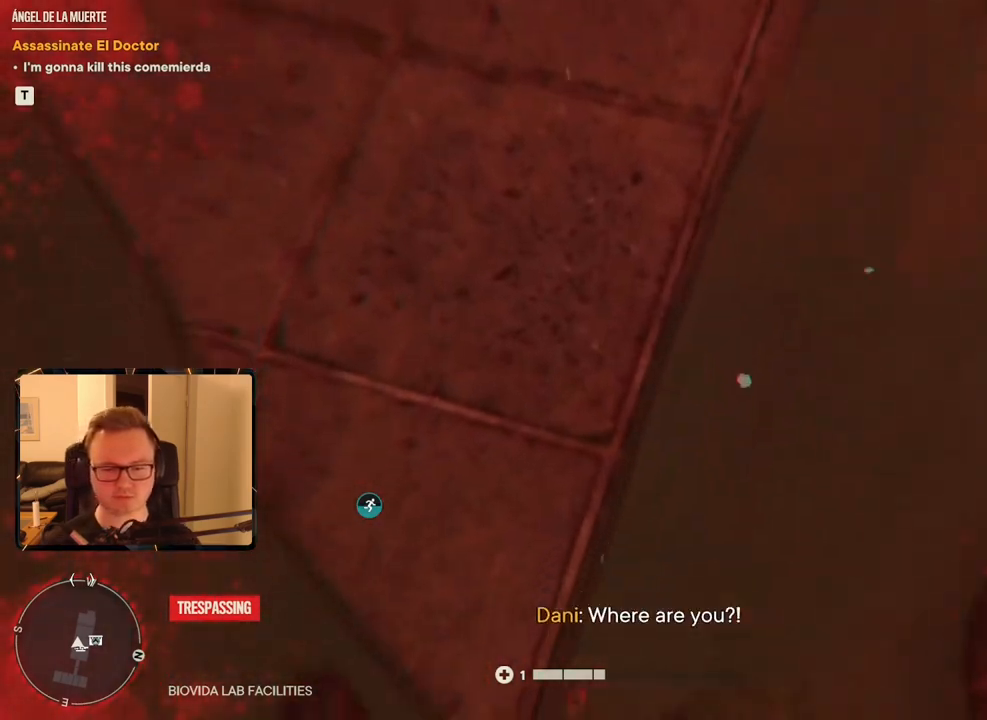
Gameplay with keyboard and mouse; each line is a JSON object with the keys and mouse buttons held at the frame after it. "events" lists presses ("down") and releases ("up") of "1", "2", "3", "4", "5", "6", "7", "8", "9", "a", "alt", "b", "c", "caps_lock", "ctrl", "d", "e", "escape", "f", "g", "h", "m", "n", "q", "r", "return", "s", "shift", "space", "t", "tab", "v", "w", "x", "y", "z", "mouse_left", "mouse_right", "mouse_mb4", "mouse_mb5", "mouse_wheel_up" and "mouse_wheel_down" between this image and that frame as [ms after this image, input, new state], when the widget could be followed in between. "mouse_left", "mouse_right", "mouse_mb4", "mouse_mb5", "mouse_wheel_up", "mouse_wheel_down" = the "left", "right", "mb4", "mb5", "wheel_up", "wheel_down" buttons of the "mouse" list. No other keys are recorded. Mouse movement is not recorded.
{"keys": [], "mouse": [], "events": []}
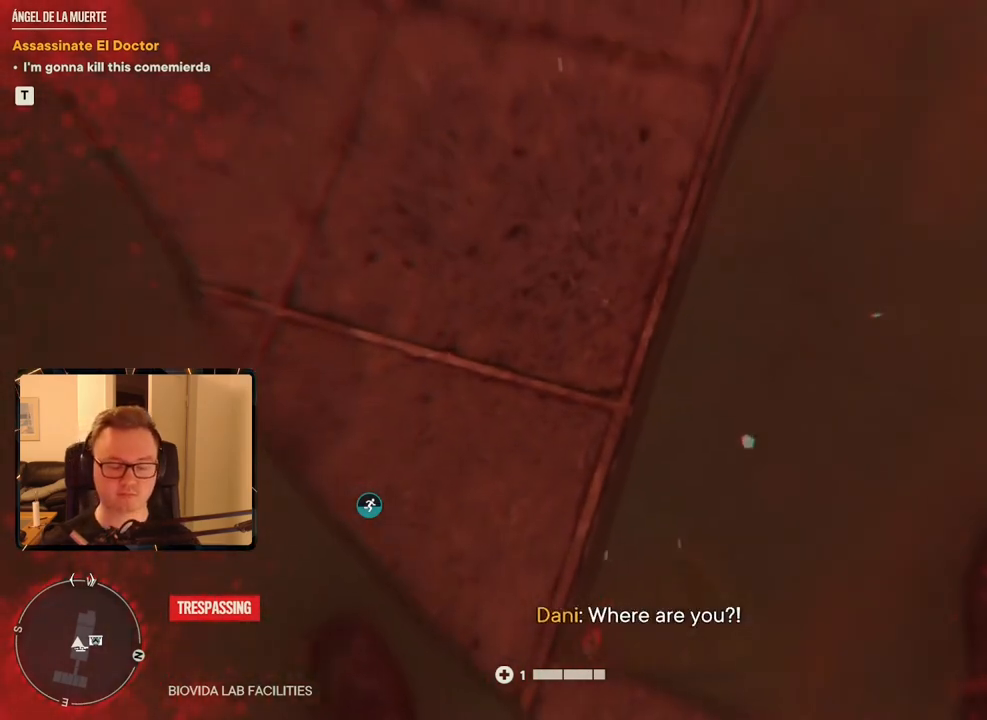
{"keys": [], "mouse": [], "events": []}
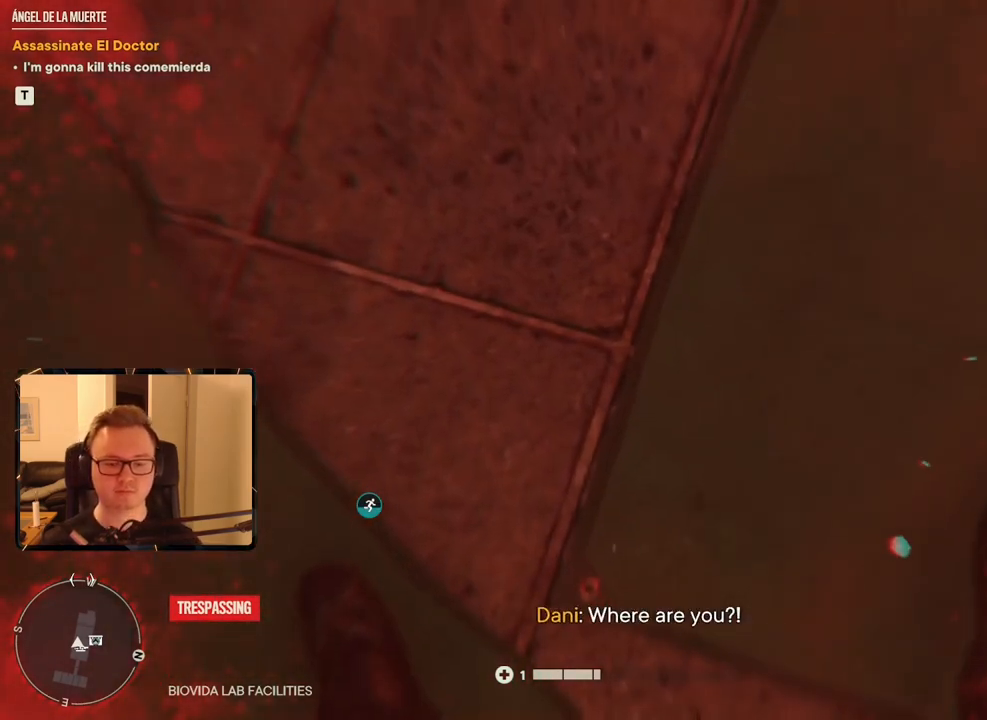
{"keys": [], "mouse": [], "events": []}
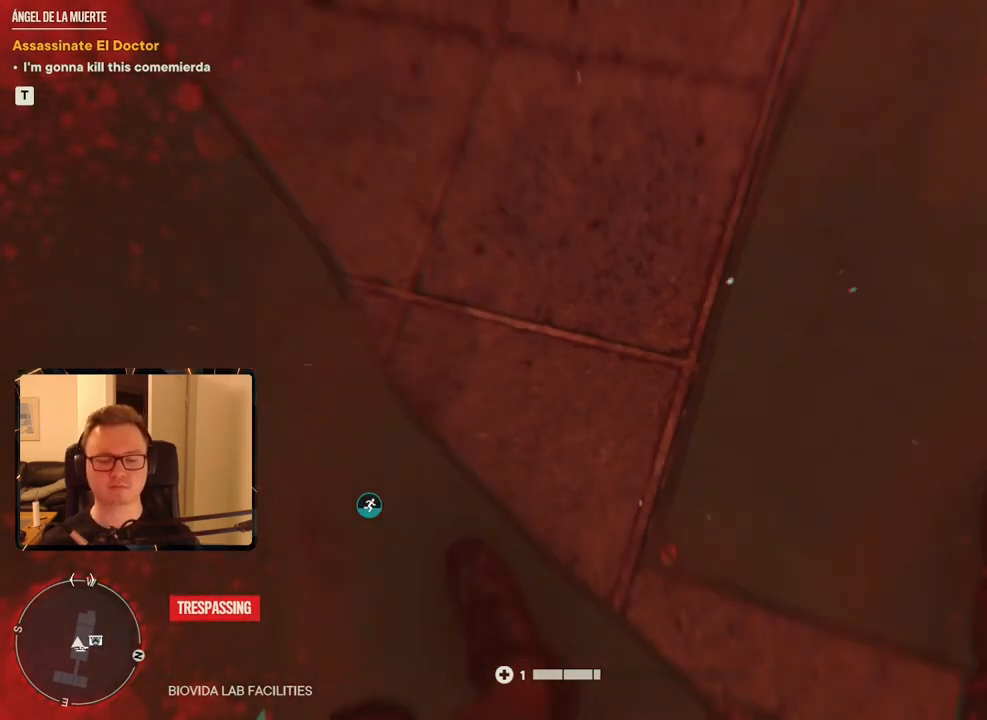
{"keys": ["d", "w"], "mouse": [], "events": [[217, "d", "down"], [267, "w", "down"]]}
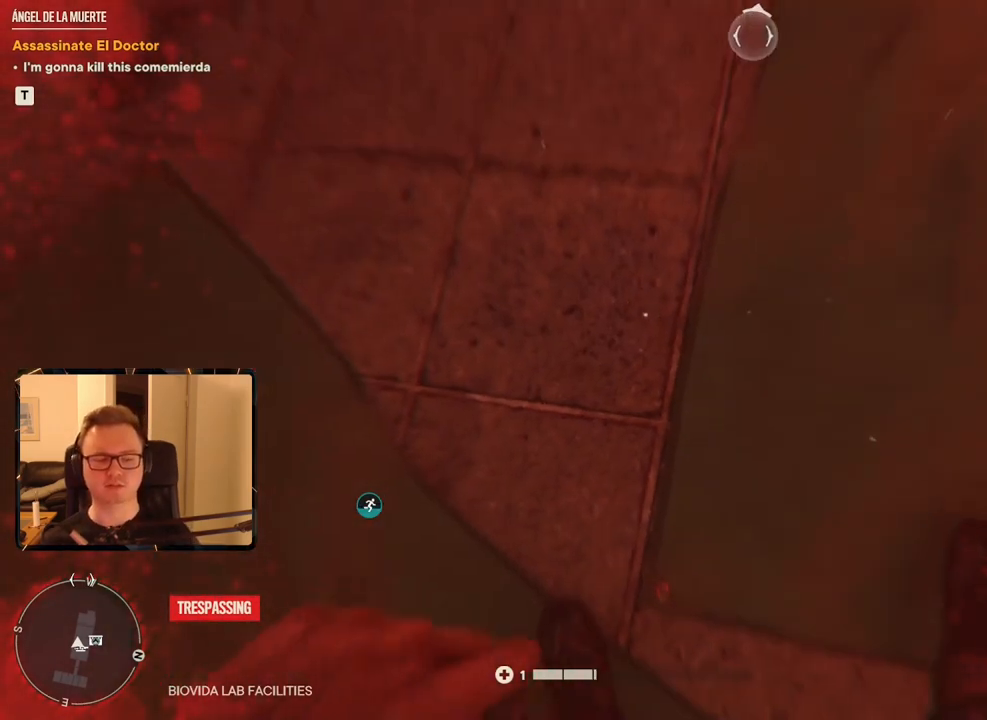
{"keys": ["d", "w"], "mouse": [], "events": []}
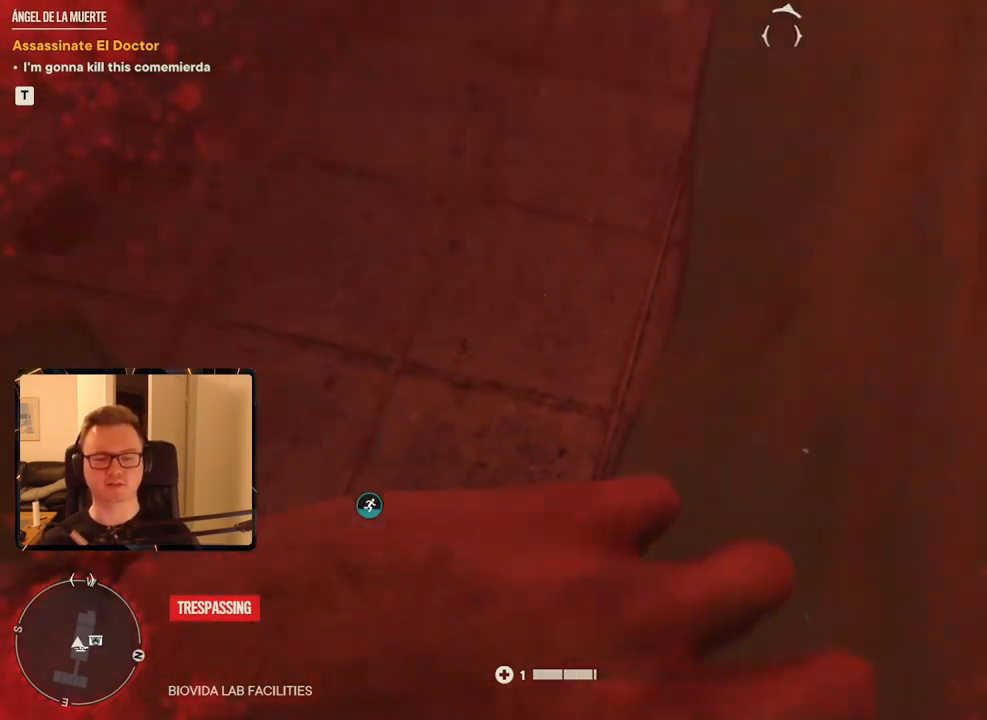
{"keys": ["w"], "mouse": [], "events": [[17, "d", "up"]]}
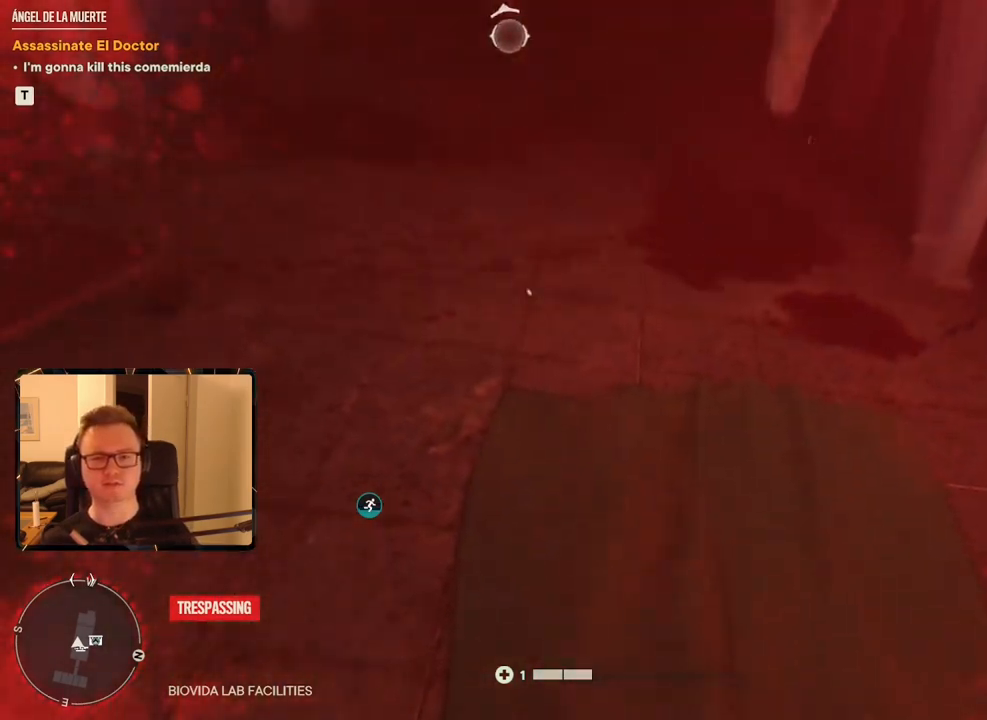
{"keys": ["w"], "mouse": [], "events": []}
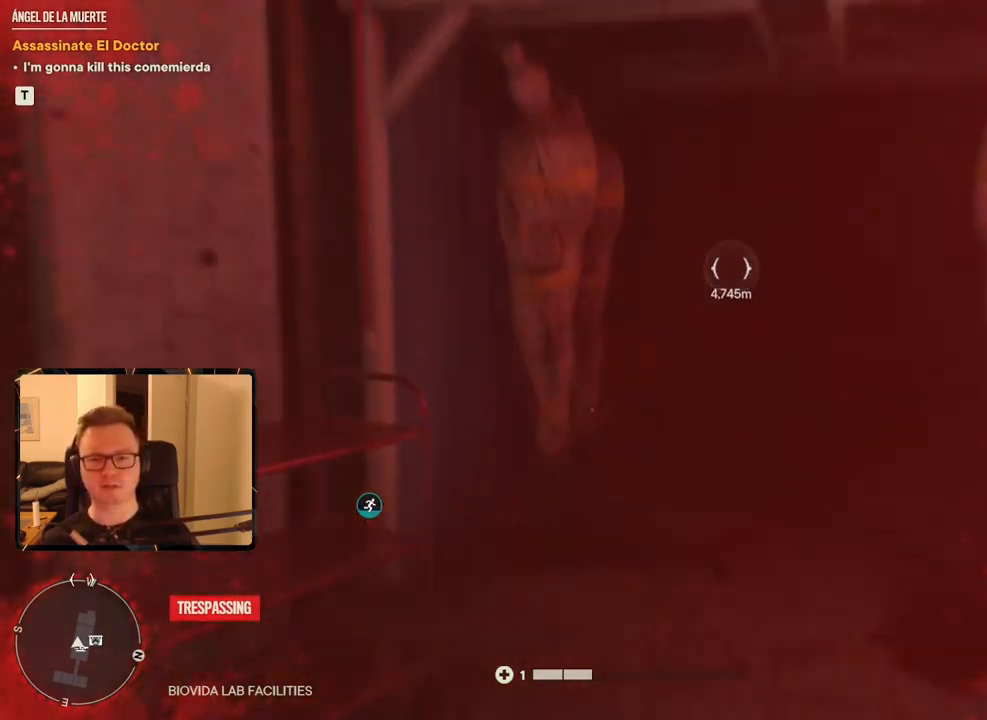
{"keys": ["w"], "mouse": [], "events": []}
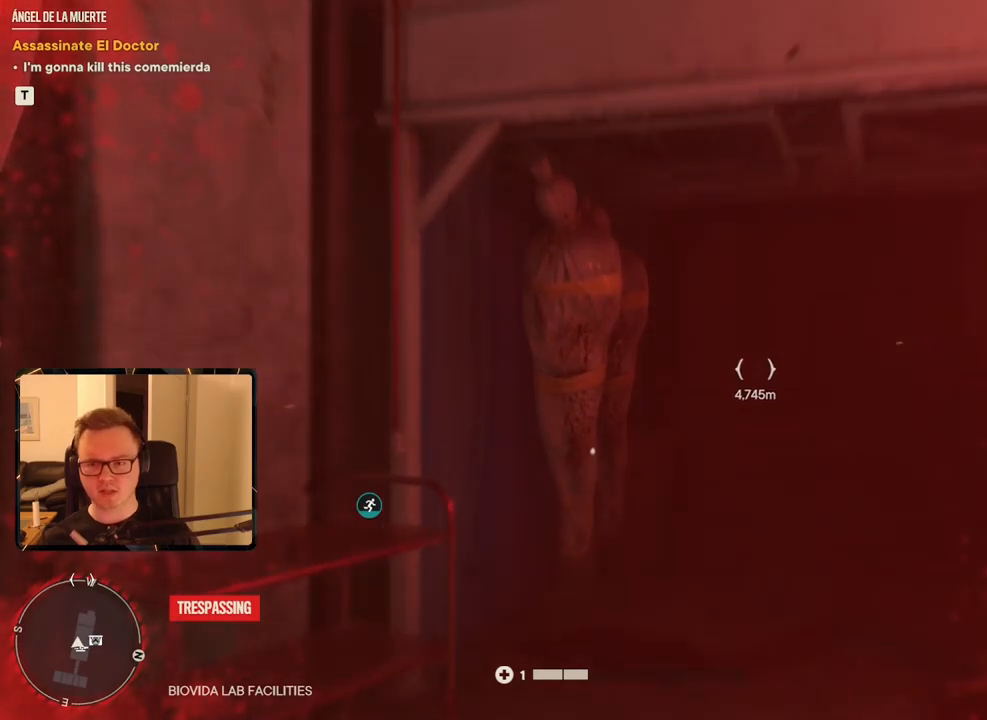
{"keys": ["shift", "w"], "mouse": [], "events": [[150, "shift", "down"]]}
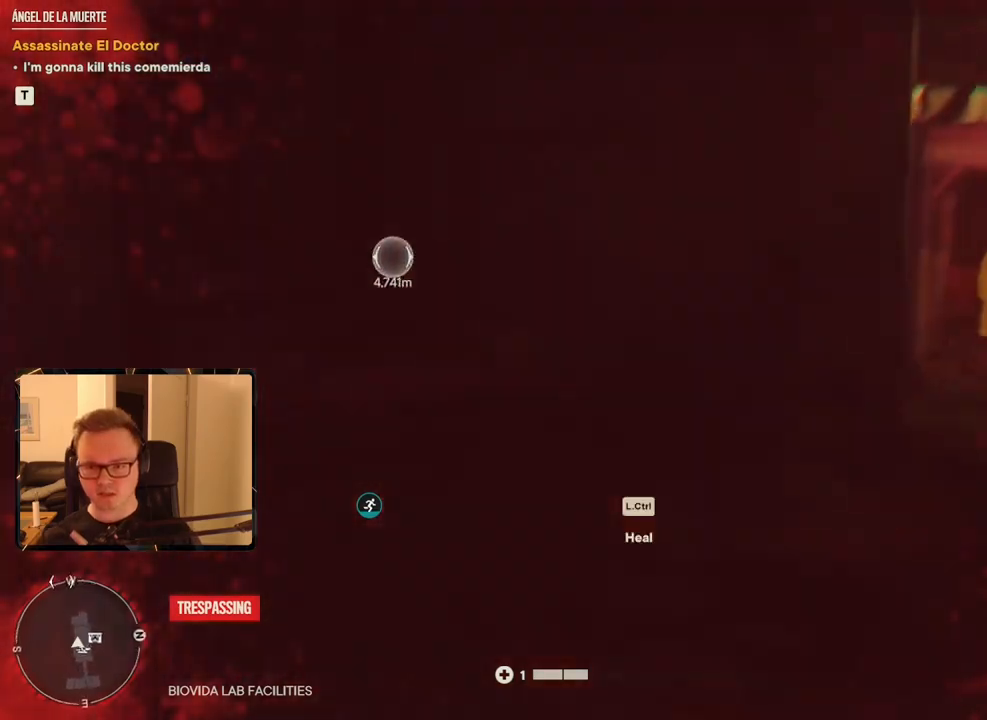
{"keys": ["w"], "mouse": [], "events": [[217, "4", "down"], [300, "4", "up"], [433, "shift", "up"]]}
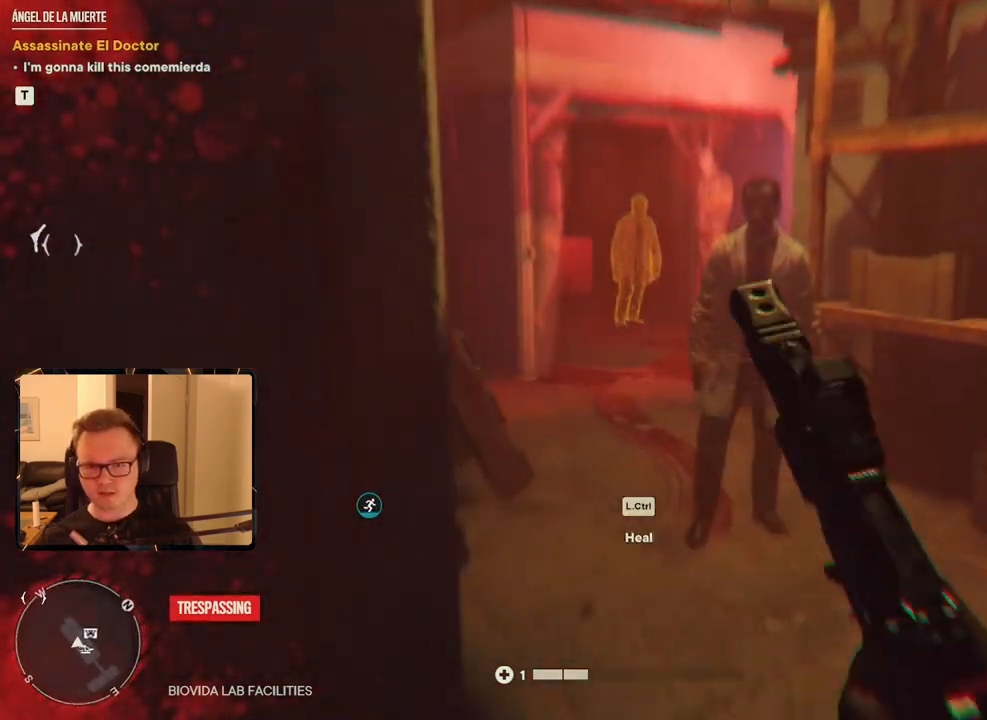
{"keys": ["shift", "w"], "mouse": [], "events": [[133, "d", "down"], [267, "d", "up"], [267, "shift", "down"]]}
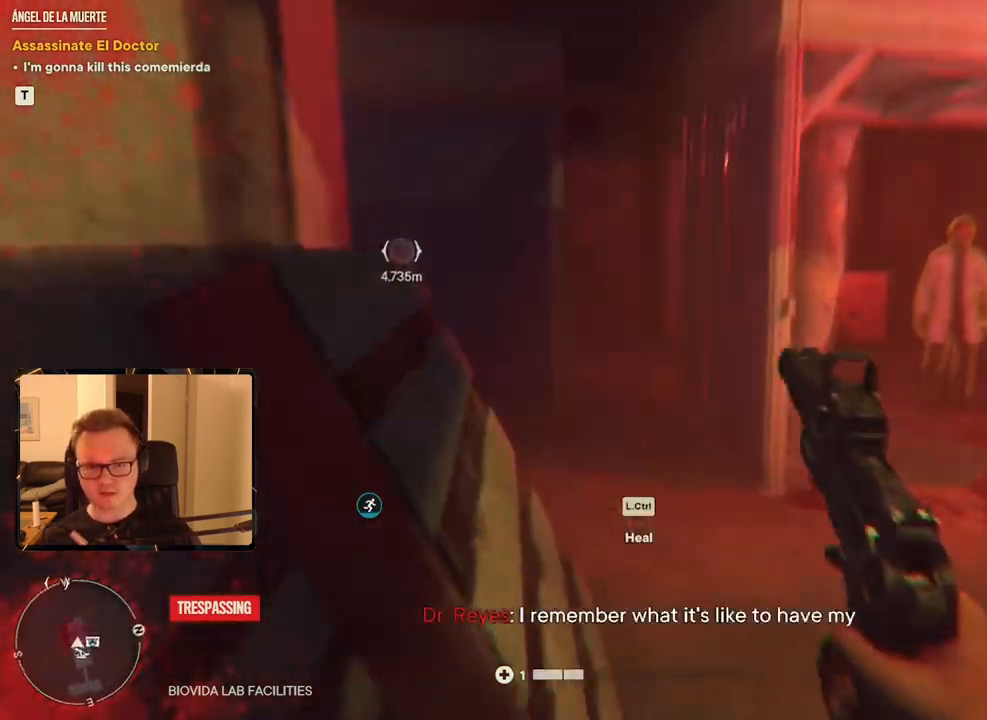
{"keys": ["shift", "w"], "mouse": [], "events": [[150, "space", "down"], [283, "space", "up"]]}
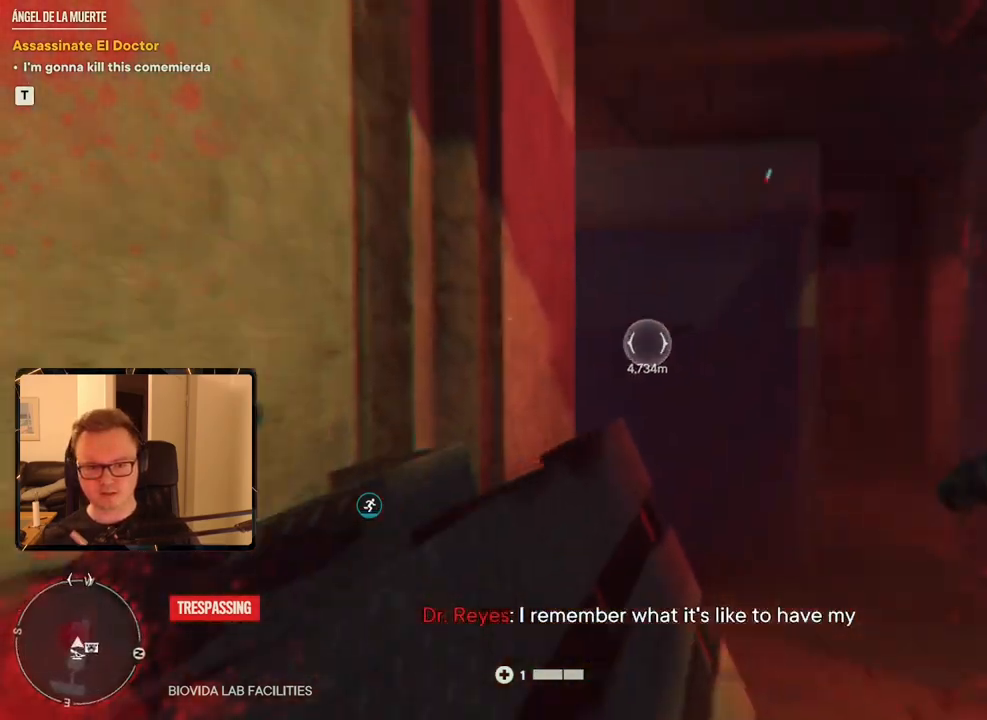
{"keys": ["d", "shift", "w"], "mouse": [], "events": [[150, "d", "down"], [333, "d", "up"], [417, "d", "down"]]}
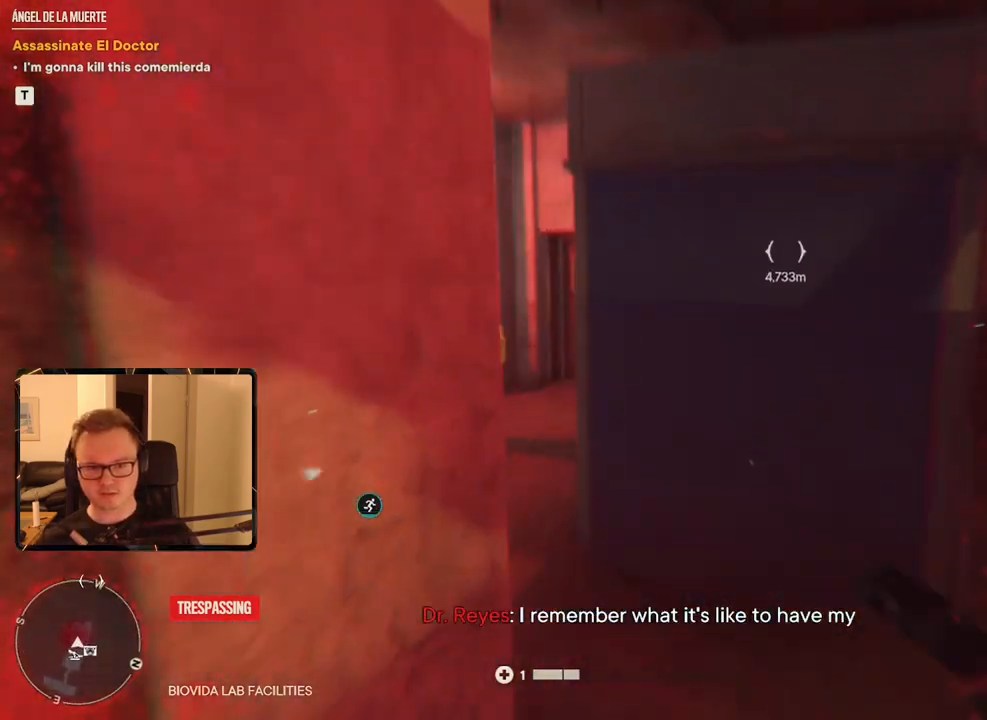
{"keys": ["w"], "mouse": [], "events": [[67, "d", "up"], [167, "shift", "up"], [300, "a", "down"], [483, "a", "up"]]}
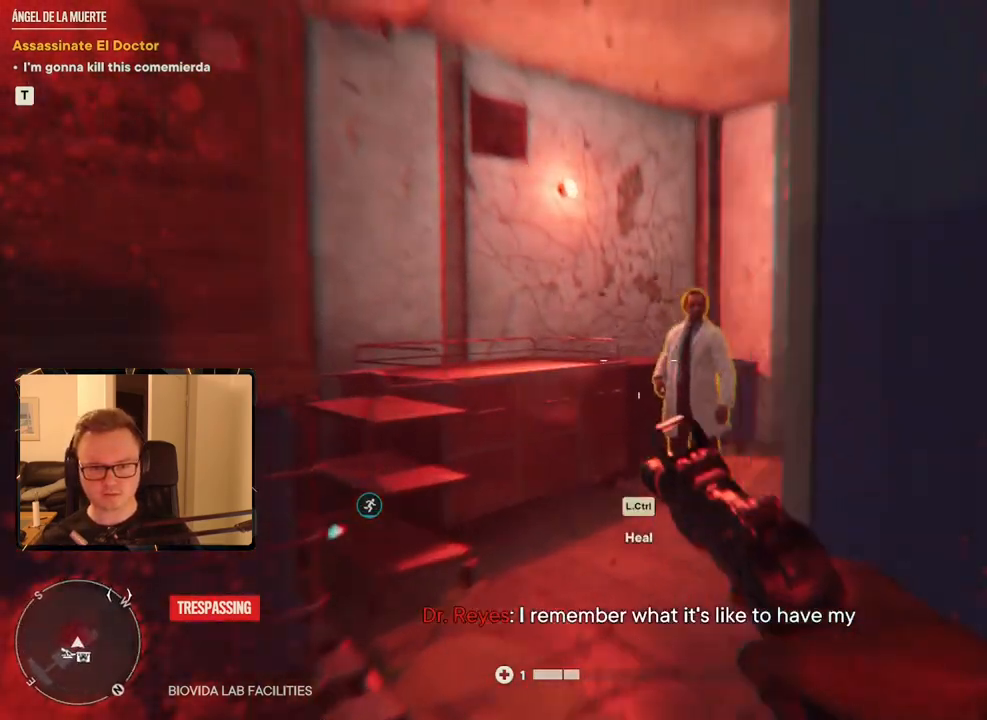
{"keys": ["w"], "mouse": ["left"], "events": [[217, "mouse_left", "down"], [367, "mouse_left", "up"], [500, "mouse_left", "down"]]}
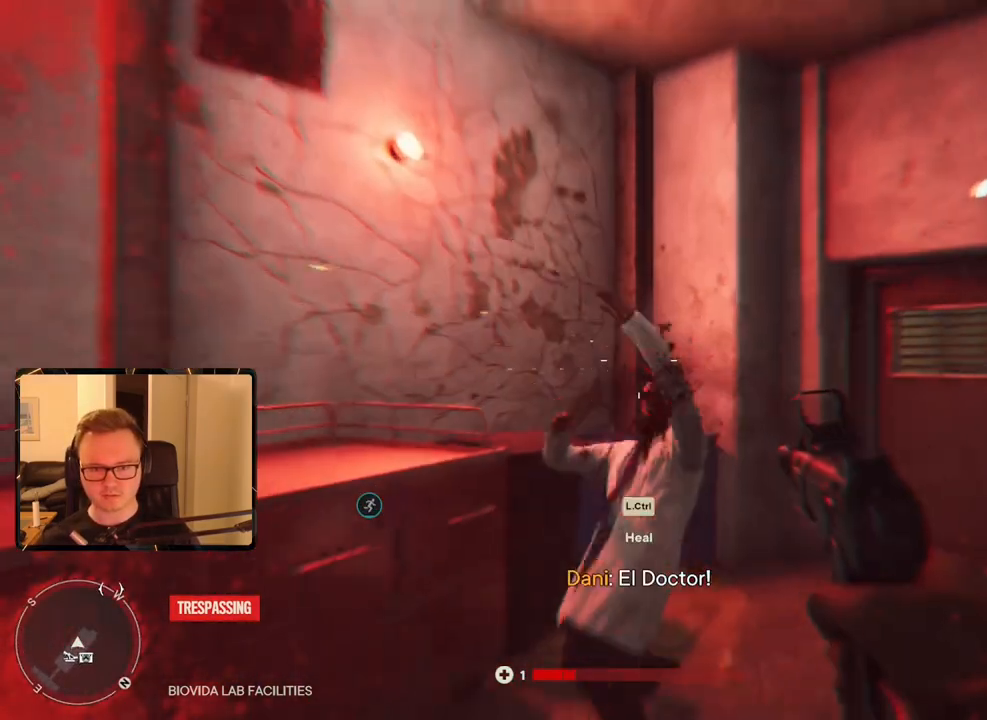
{"keys": ["e", "w"], "mouse": [], "events": [[100, "mouse_left", "up"], [467, "e", "down"]]}
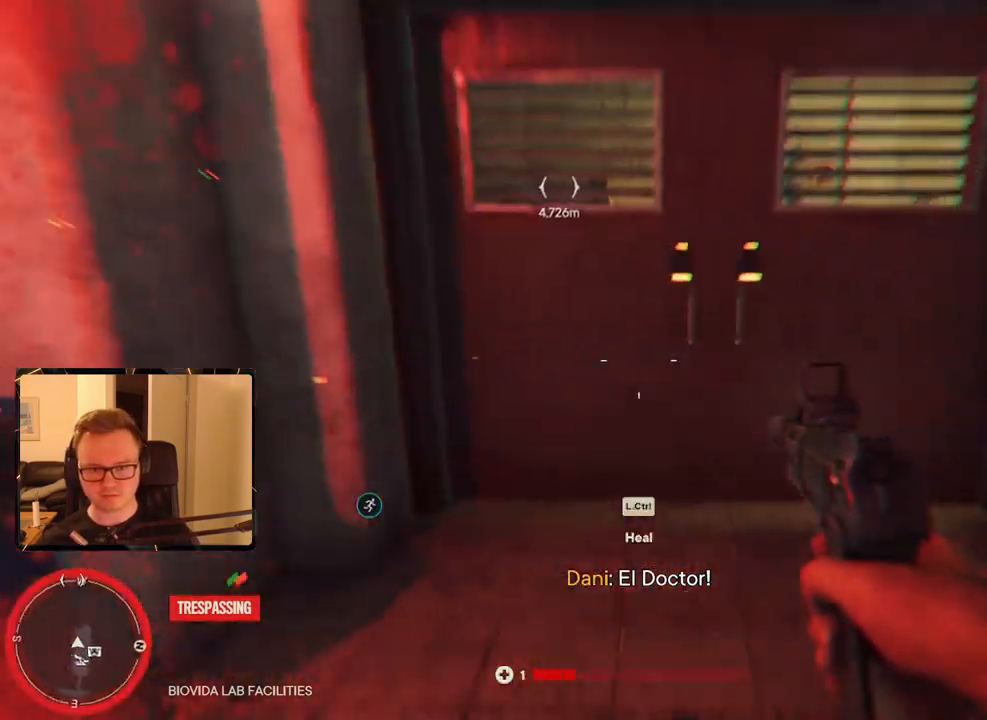
{"keys": ["w"], "mouse": [], "events": [[50, "e", "up"], [100, "e", "down"], [200, "e", "up"], [283, "e", "down"], [333, "e", "up"], [433, "e", "down"], [467, "e", "up"]]}
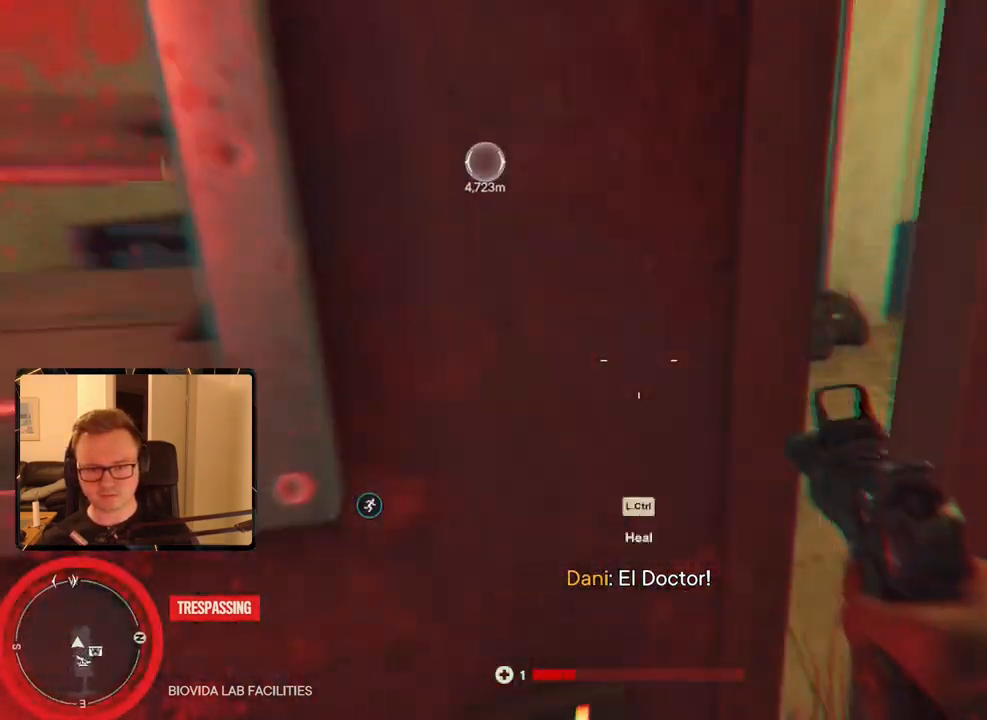
{"keys": ["a", "w"], "mouse": [], "events": [[17, "e", "down"], [150, "e", "up"], [383, "a", "down"], [383, "mouse_mb5", "down"], [483, "mouse_mb5", "up"]]}
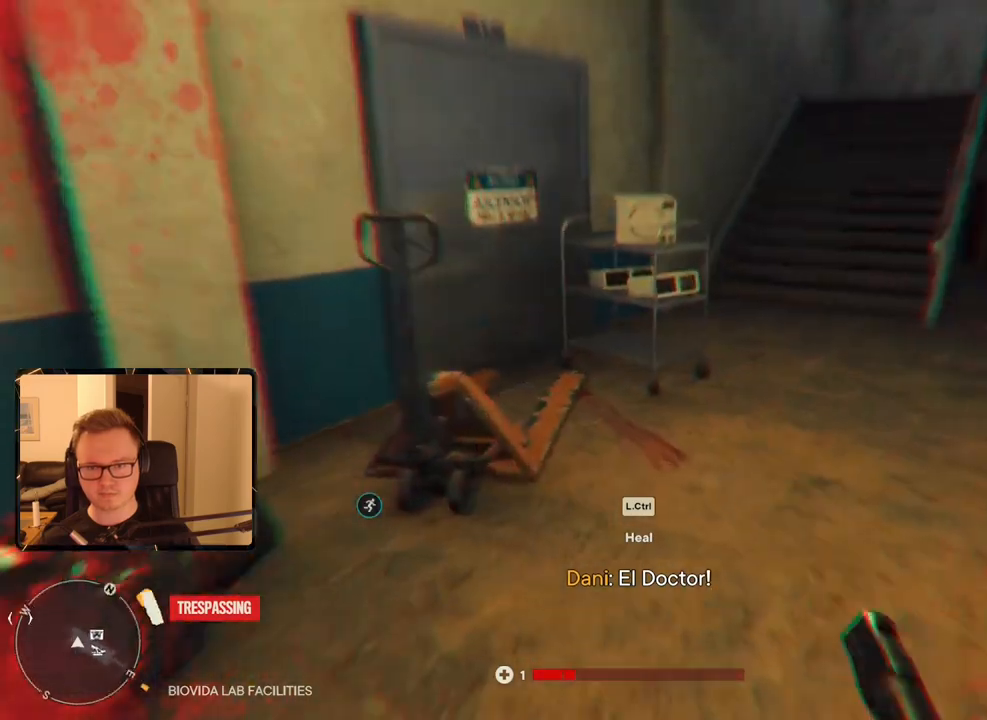
{"keys": ["w"], "mouse": [], "events": [[33, "a", "up"]]}
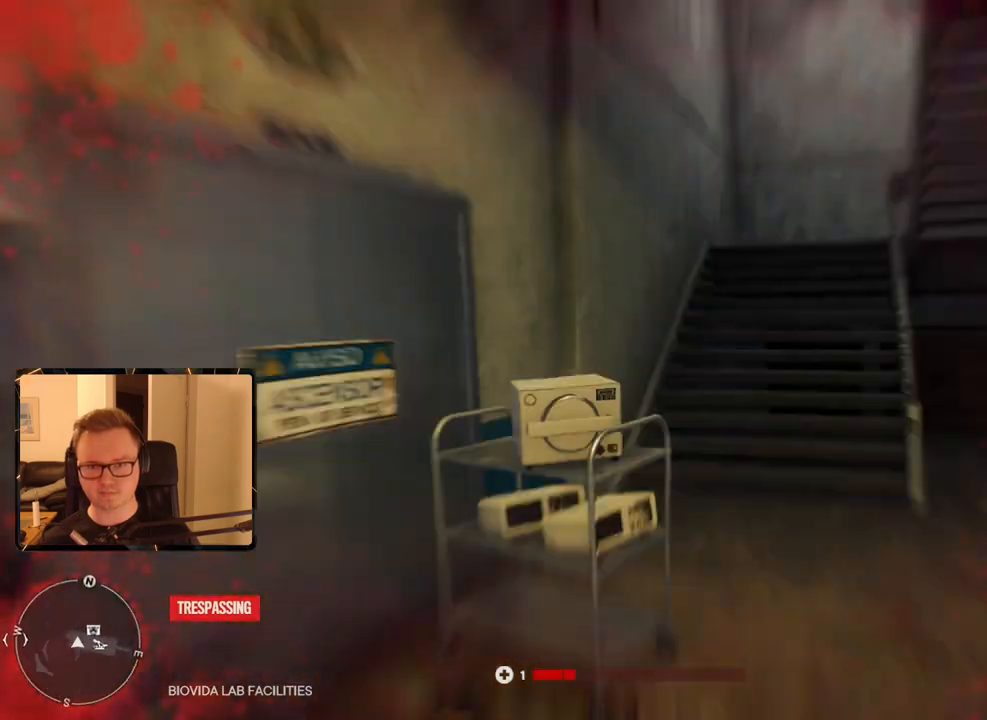
{"keys": [], "mouse": [], "events": [[133, "w", "up"]]}
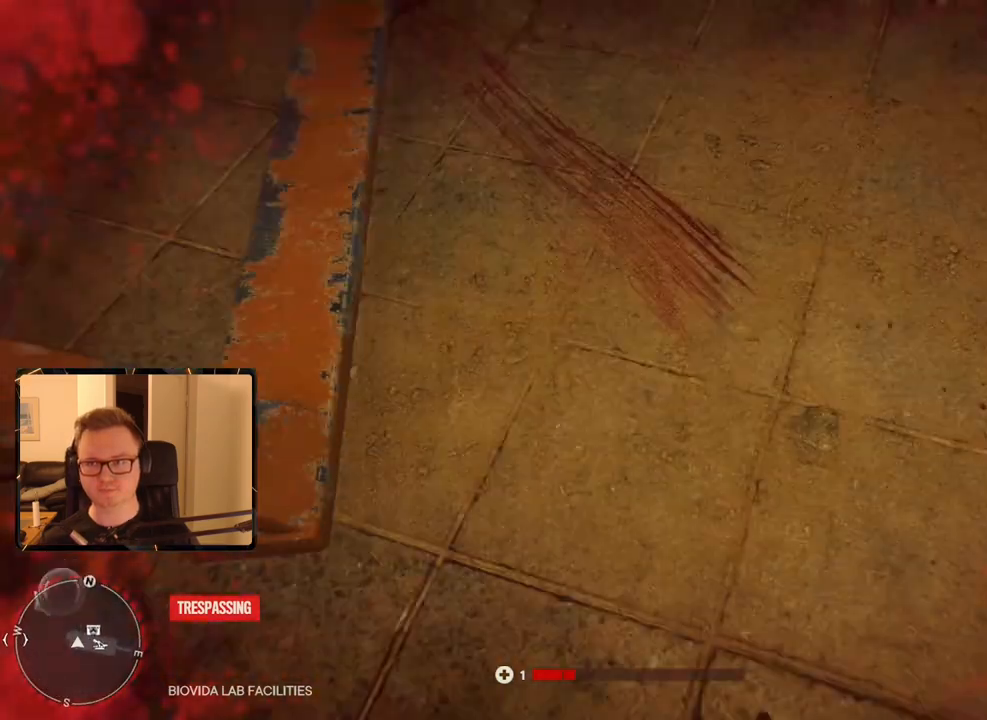
{"keys": [], "mouse": [], "events": []}
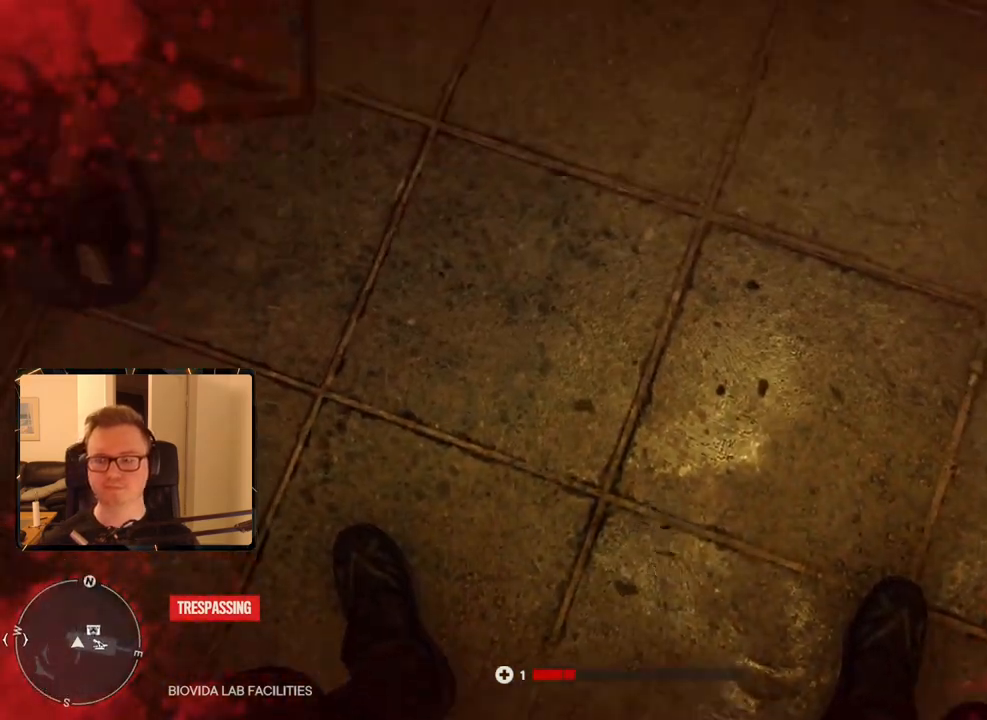
{"keys": [], "mouse": [], "events": []}
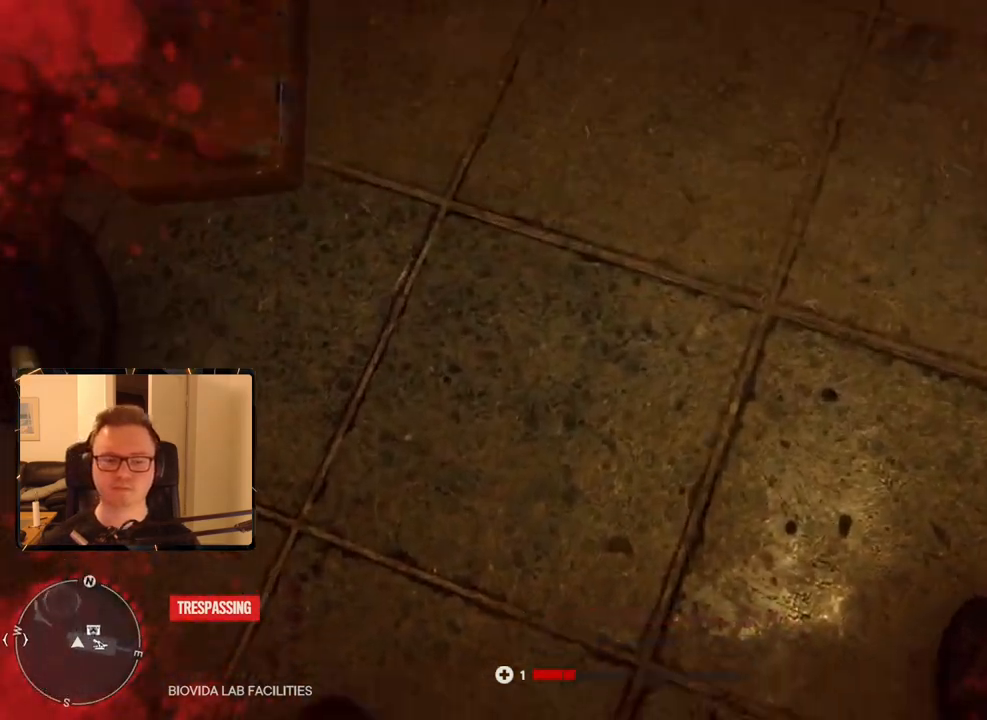
{"keys": [], "mouse": [], "events": []}
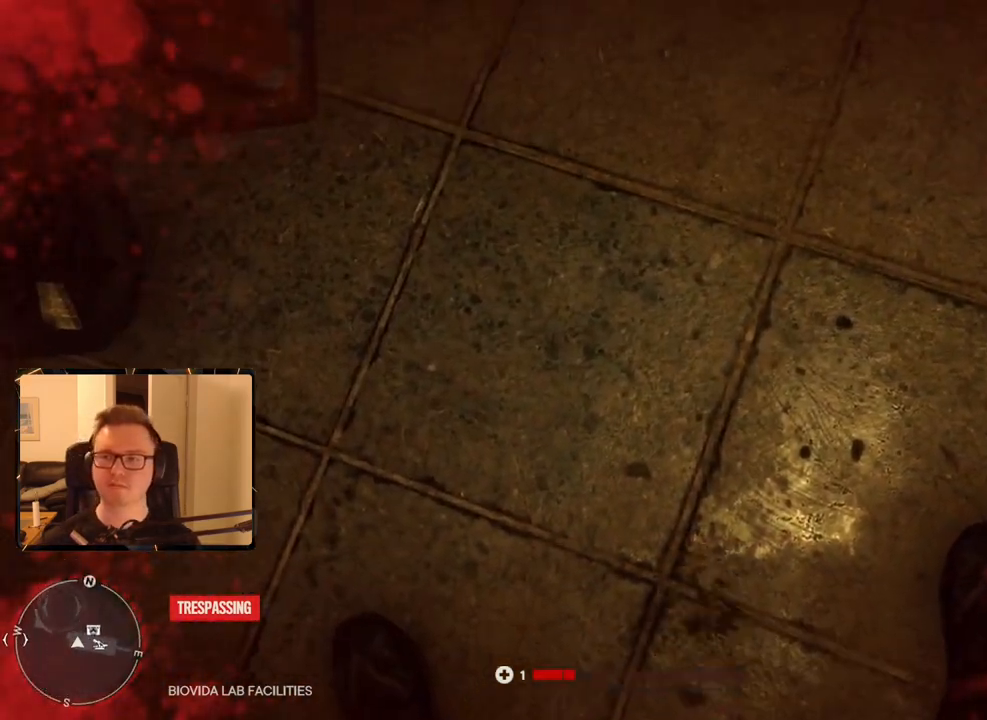
{"keys": [], "mouse": [], "events": []}
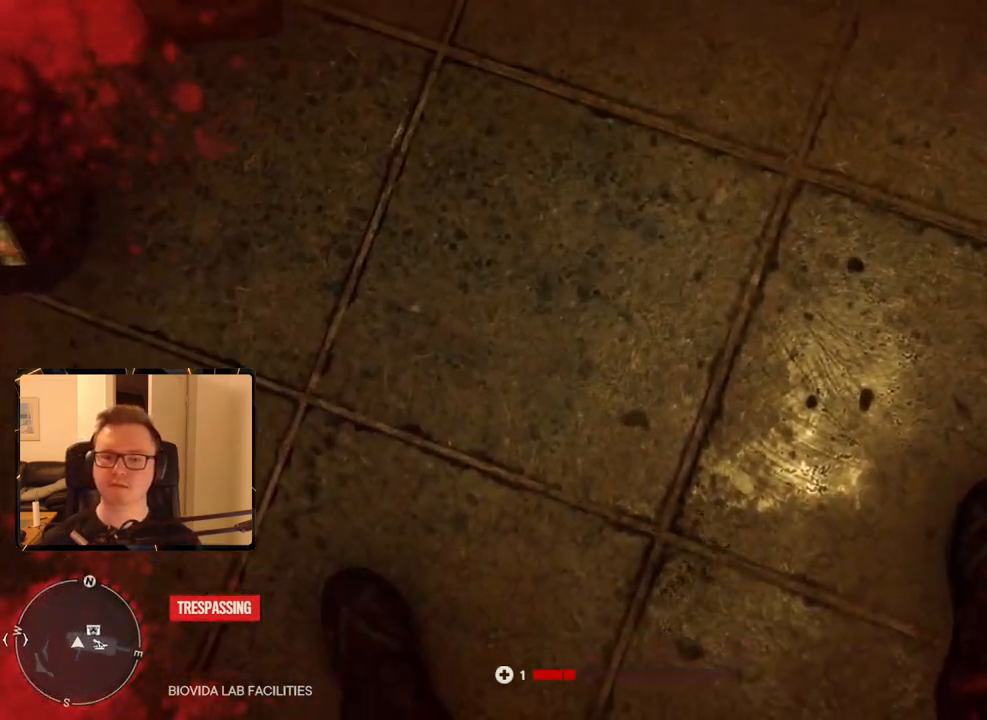
{"keys": [], "mouse": [], "events": []}
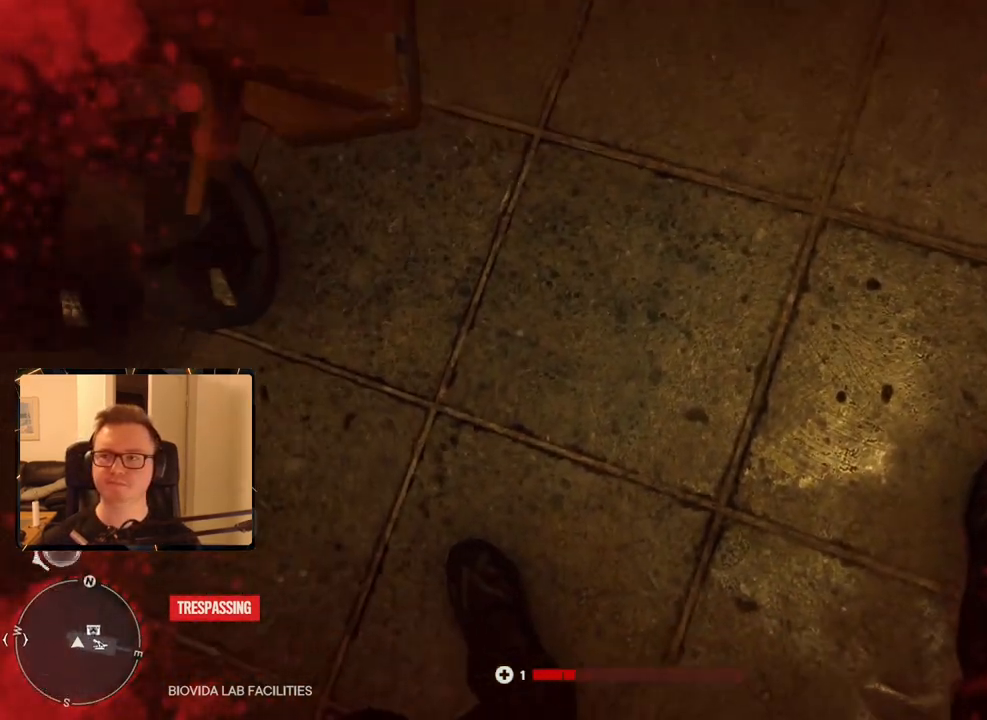
{"keys": [], "mouse": [], "events": []}
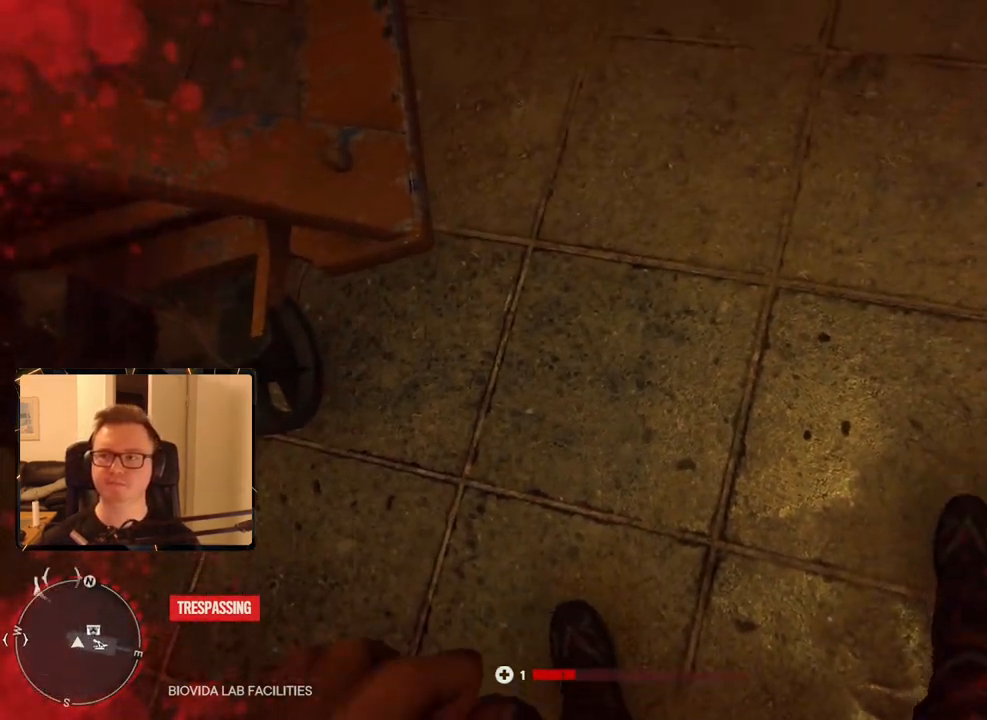
{"keys": [], "mouse": [], "events": []}
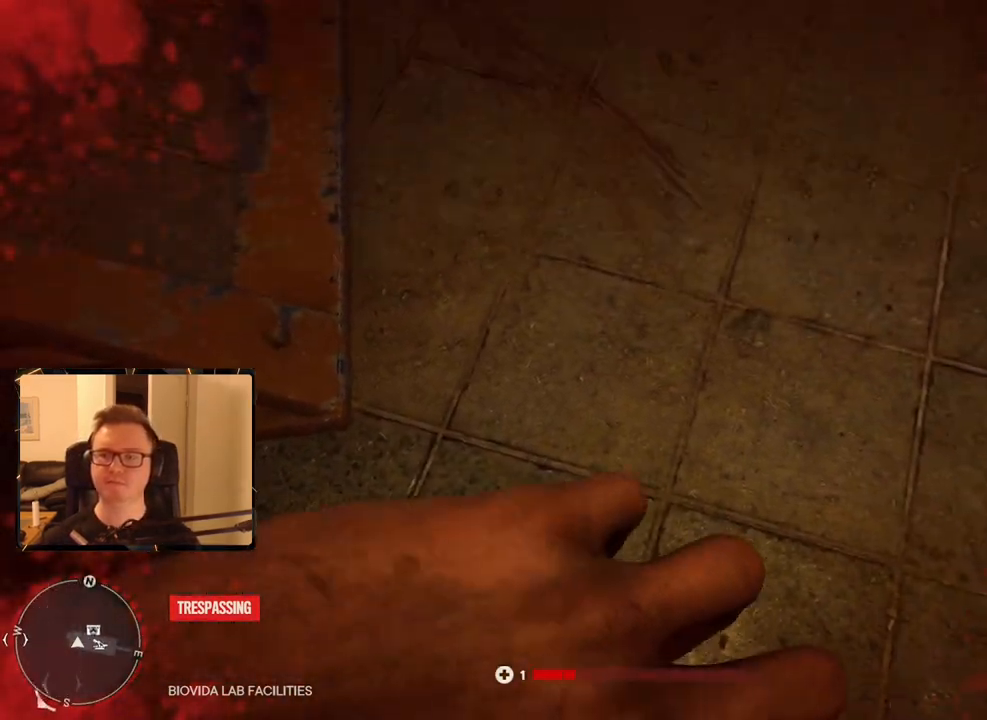
{"keys": [], "mouse": [], "events": []}
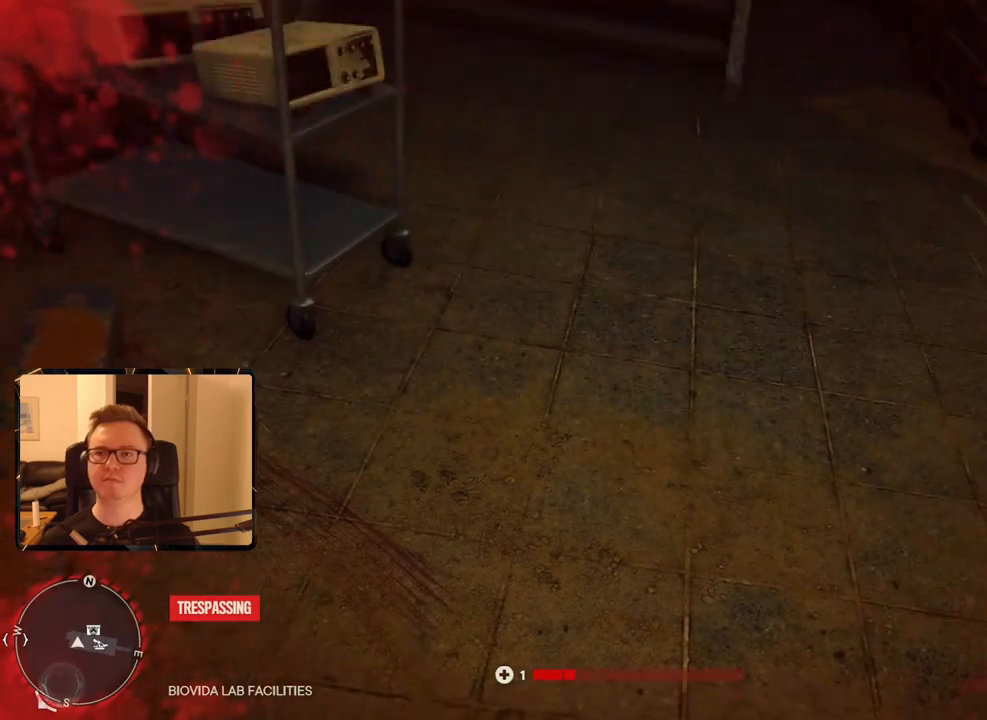
{"keys": [], "mouse": [], "events": []}
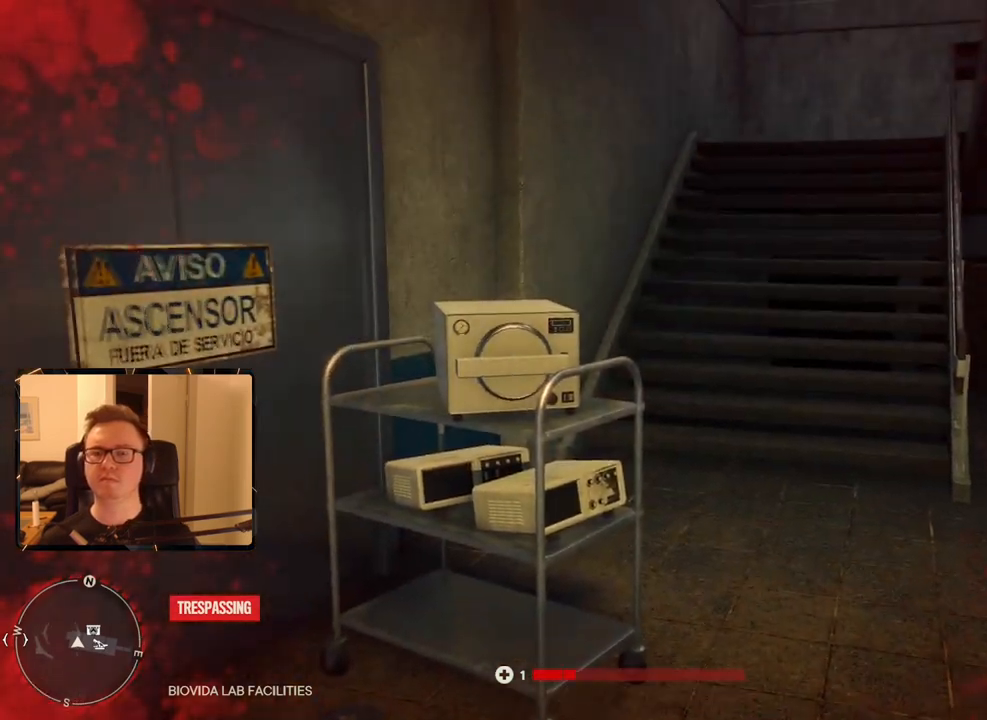
{"keys": [], "mouse": [], "events": []}